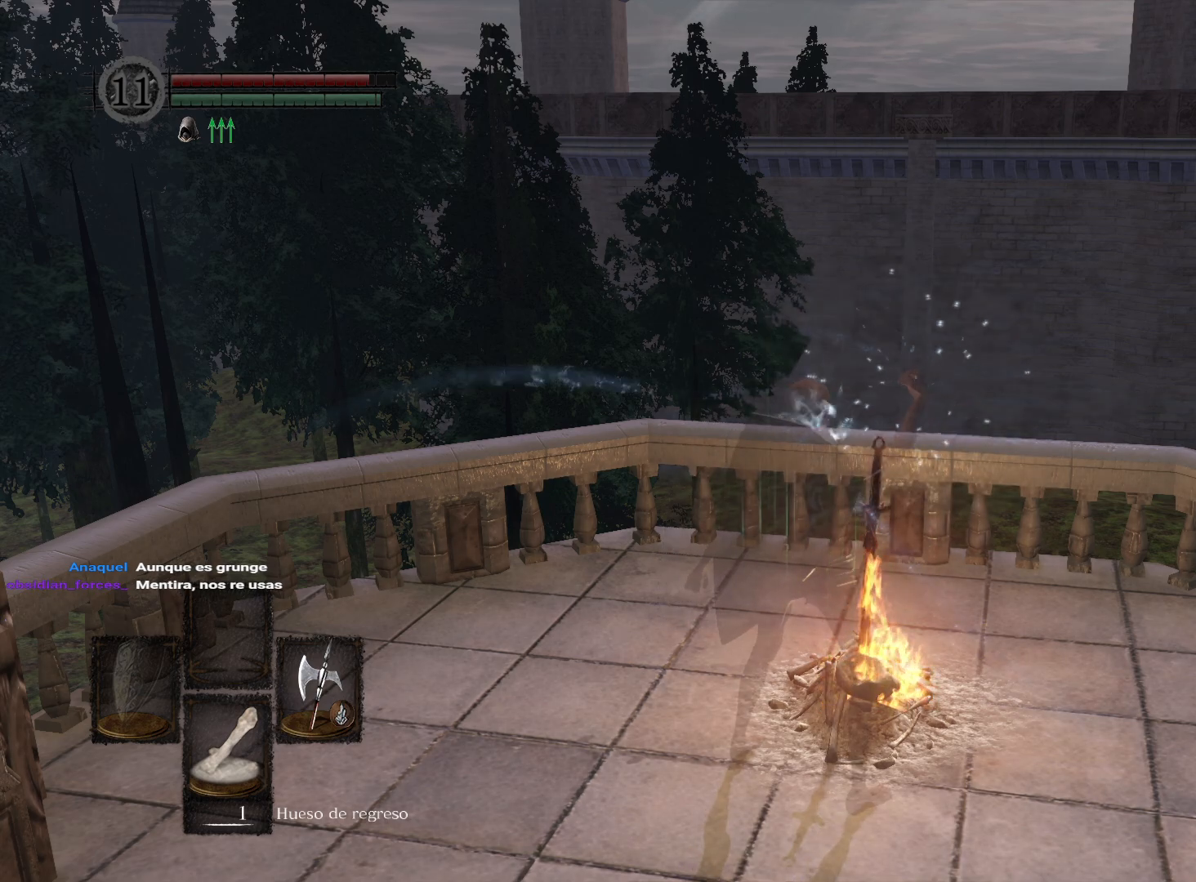
Gameplay with a controller (Xbox layout); each line is a JSON object with the inputs held at the frame after it. "events" lists button and stick changes between this image and that frame as [ms after this image, input, new state], when the widget could be followed in between.
{"buttons": [], "left_stick": "center", "right_stick": "center", "events": []}
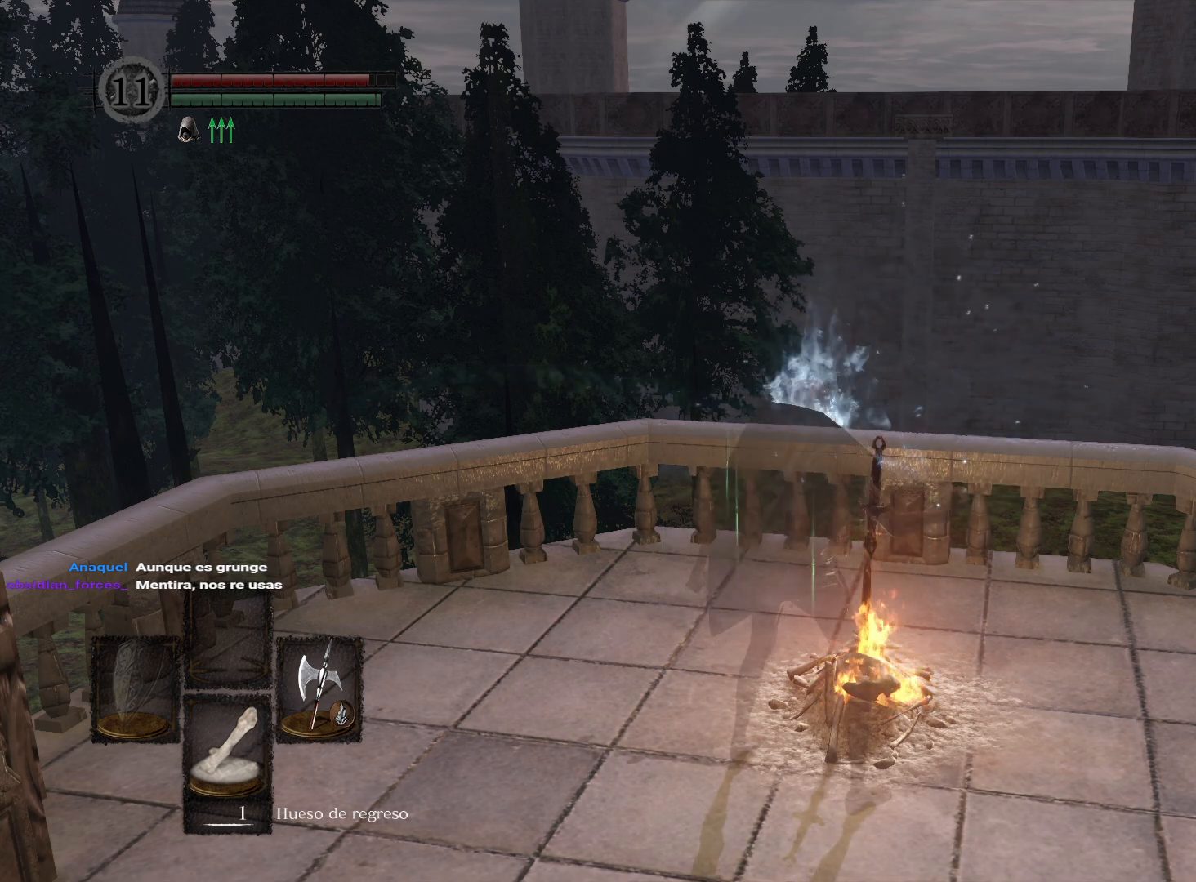
{"buttons": ["START"], "left_stick": "center", "right_stick": "center", "events": [[350, "START", "down"]]}
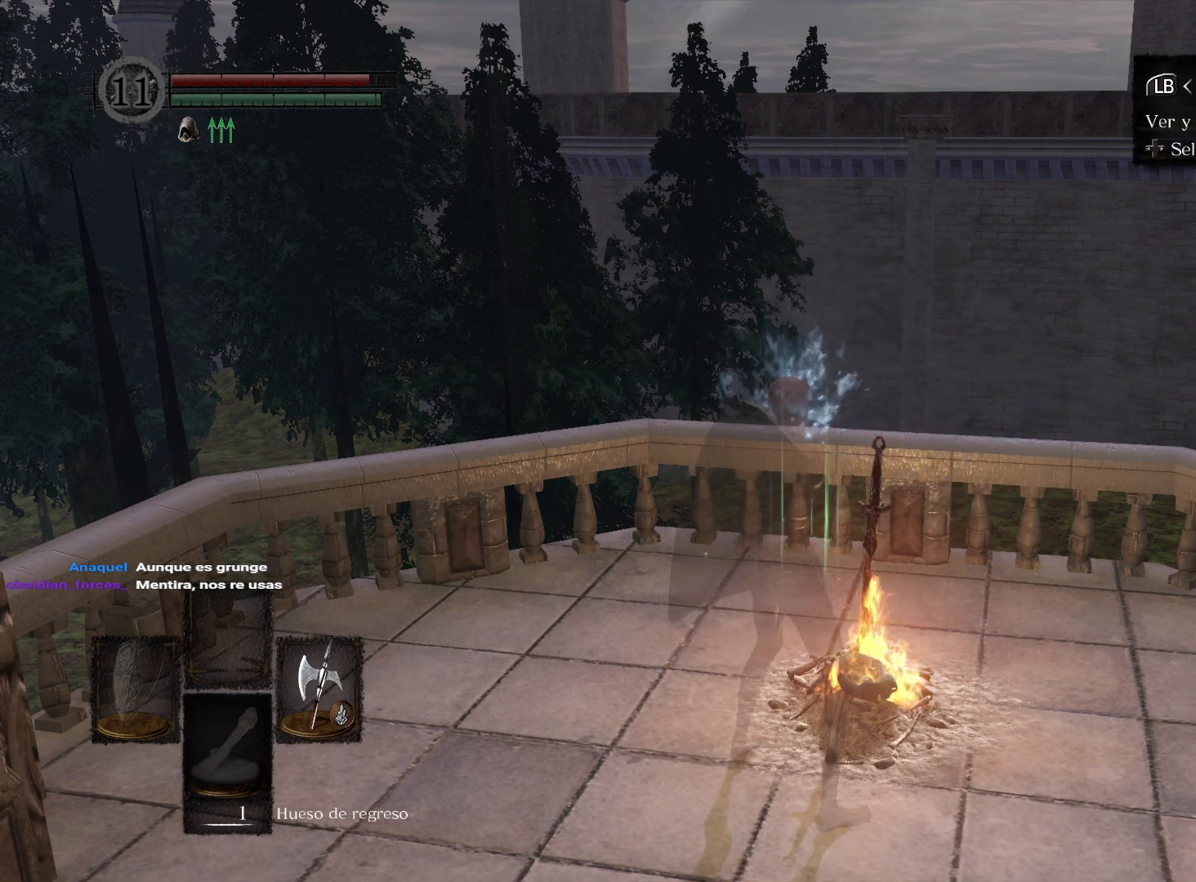
{"buttons": ["A"], "left_stick": "center", "right_stick": "center", "events": [[33, "START", "up"], [450, "A", "down"]]}
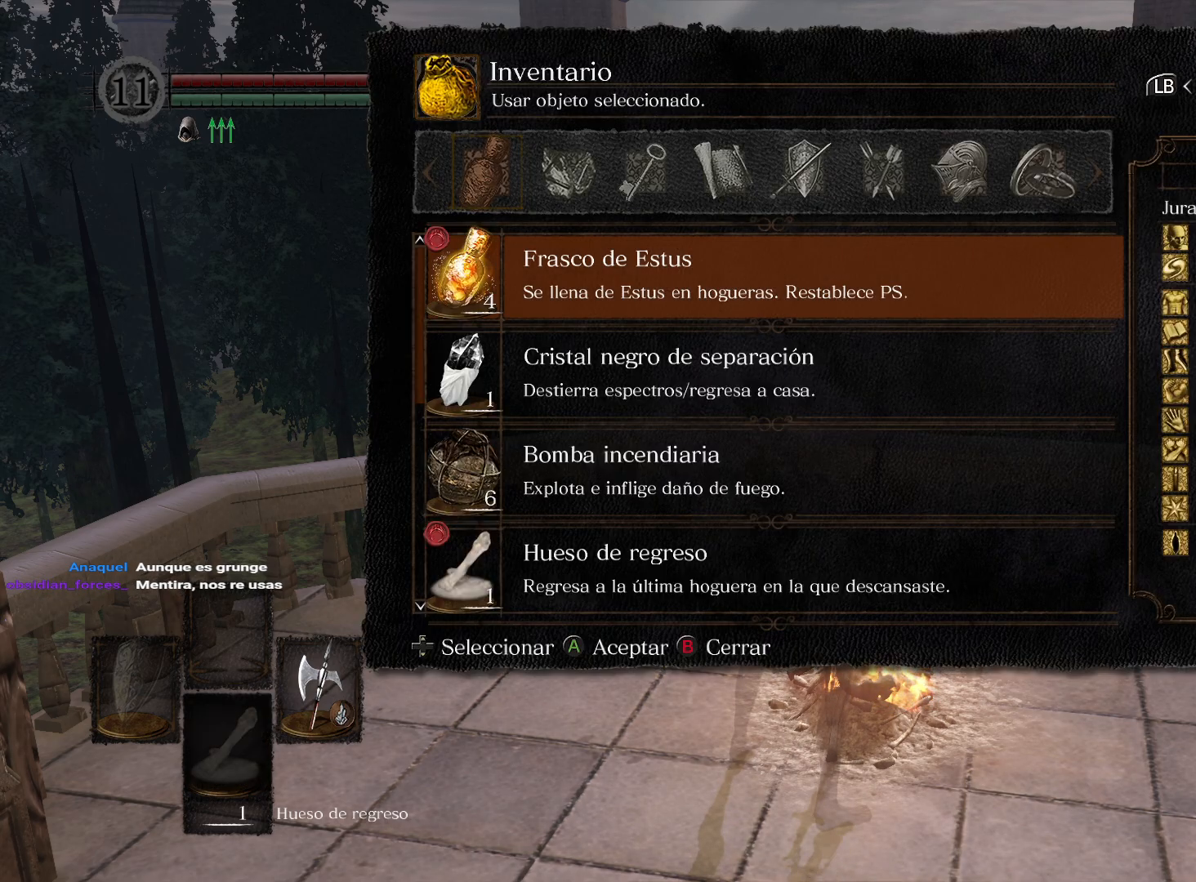
{"buttons": ["DPAD_UP"], "left_stick": "center", "right_stick": "center", "events": [[50, "A", "up"], [283, "DPAD_UP", "down"], [400, "DPAD_UP", "up"], [483, "DPAD_UP", "down"]]}
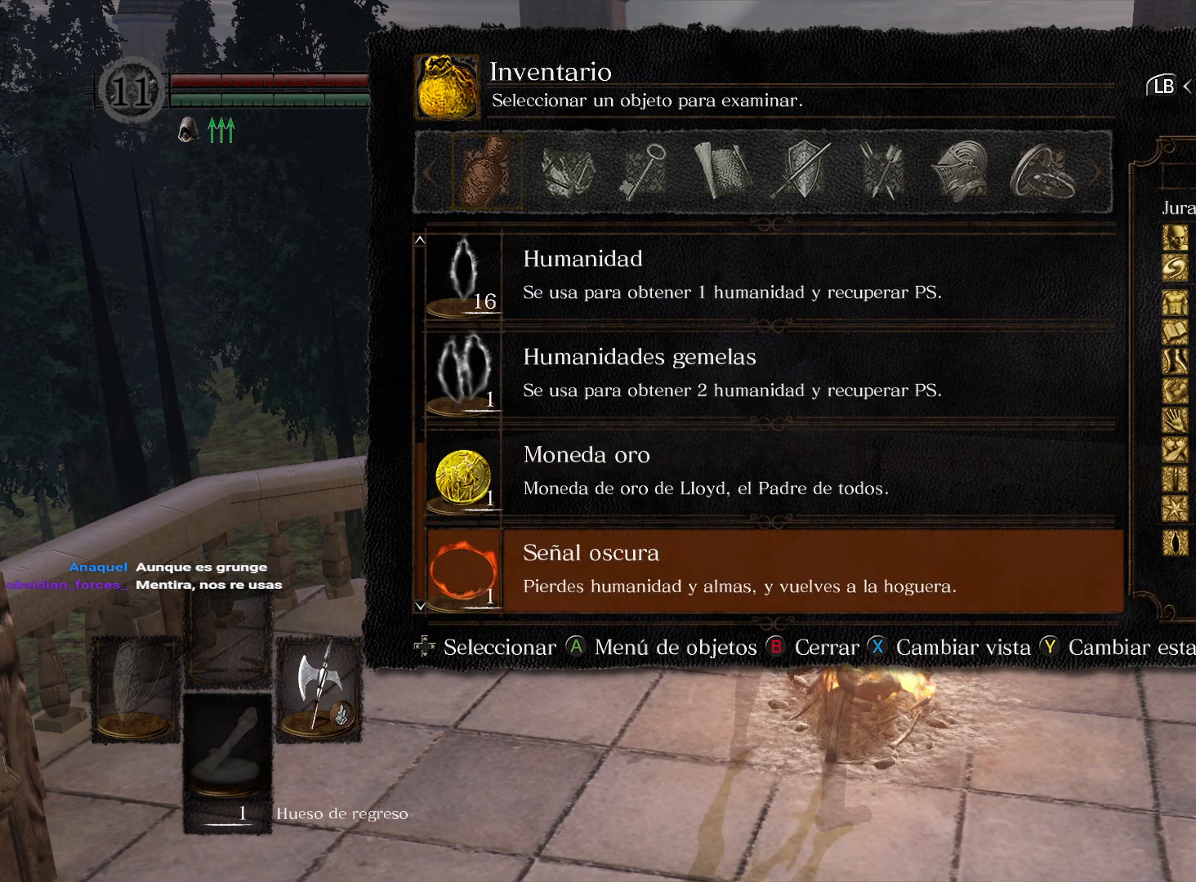
{"buttons": [], "left_stick": "center", "right_stick": "center", "events": [[100, "DPAD_UP", "up"], [167, "DPAD_UP", "down"], [267, "DPAD_UP", "up"], [350, "DPAD_UP", "down"], [467, "DPAD_UP", "up"]]}
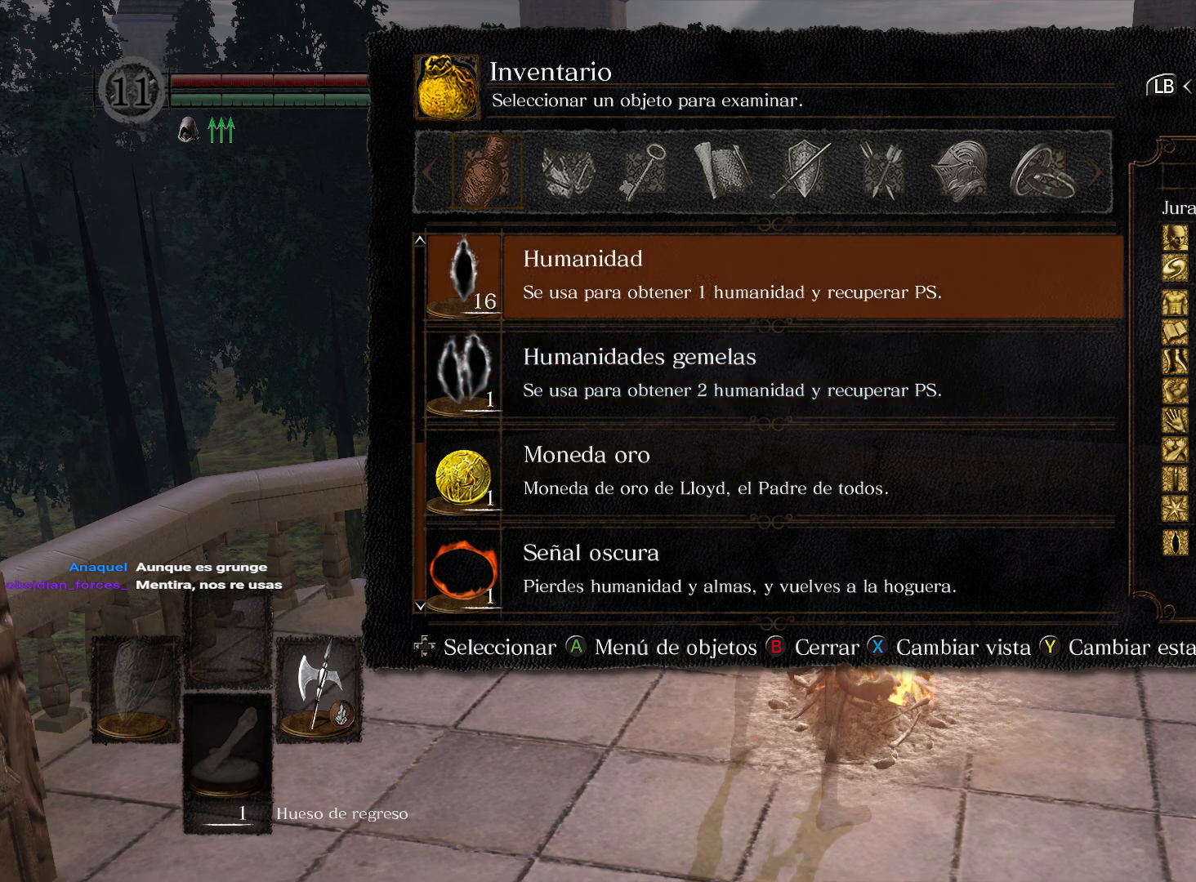
{"buttons": [], "left_stick": "center", "right_stick": "center", "events": [[17, "DPAD_UP", "down"], [133, "DPAD_UP", "up"], [217, "DPAD_UP", "down"], [317, "DPAD_UP", "up"]]}
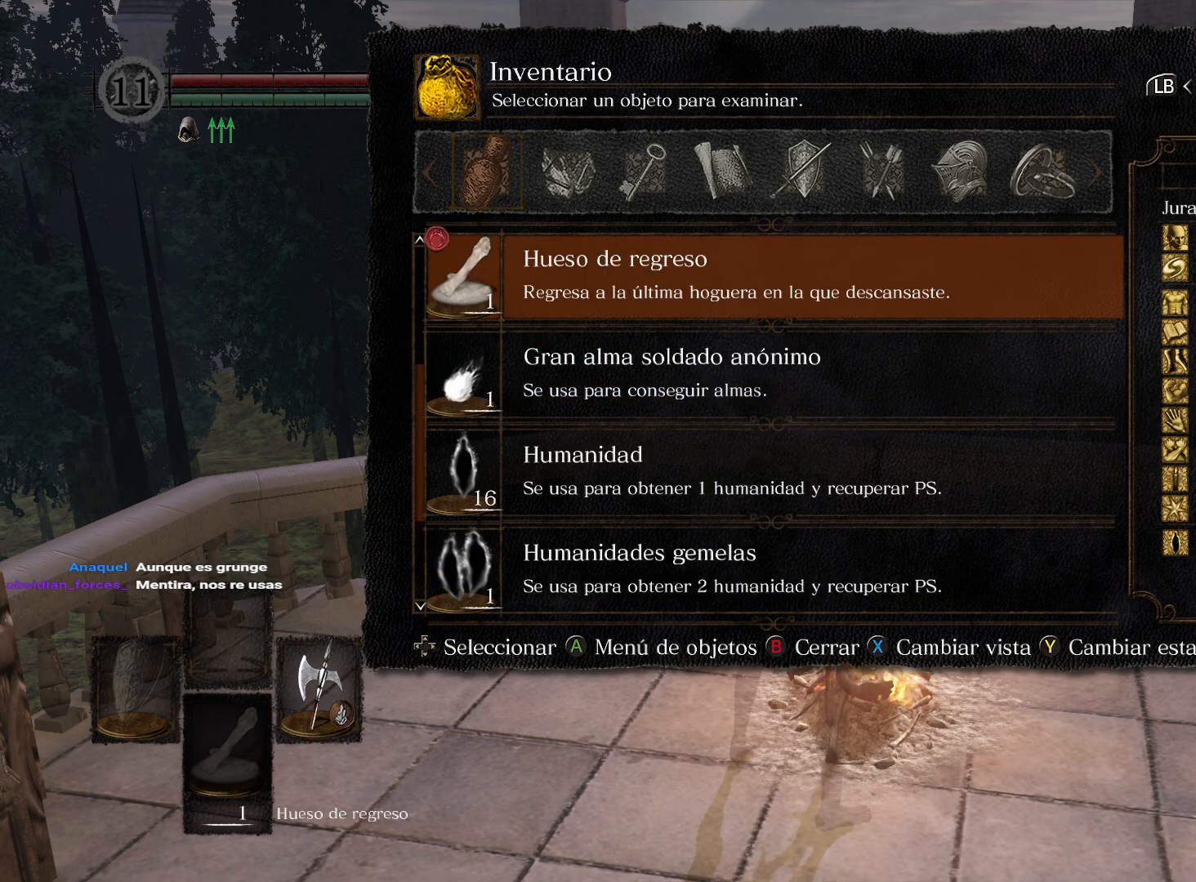
{"buttons": [], "left_stick": "center", "right_stick": "center", "events": [[100, "DPAD_DOWN", "down"], [217, "DPAD_DOWN", "up"], [233, "A", "down"], [317, "A", "up"], [400, "A", "down"], [483, "A", "up"]]}
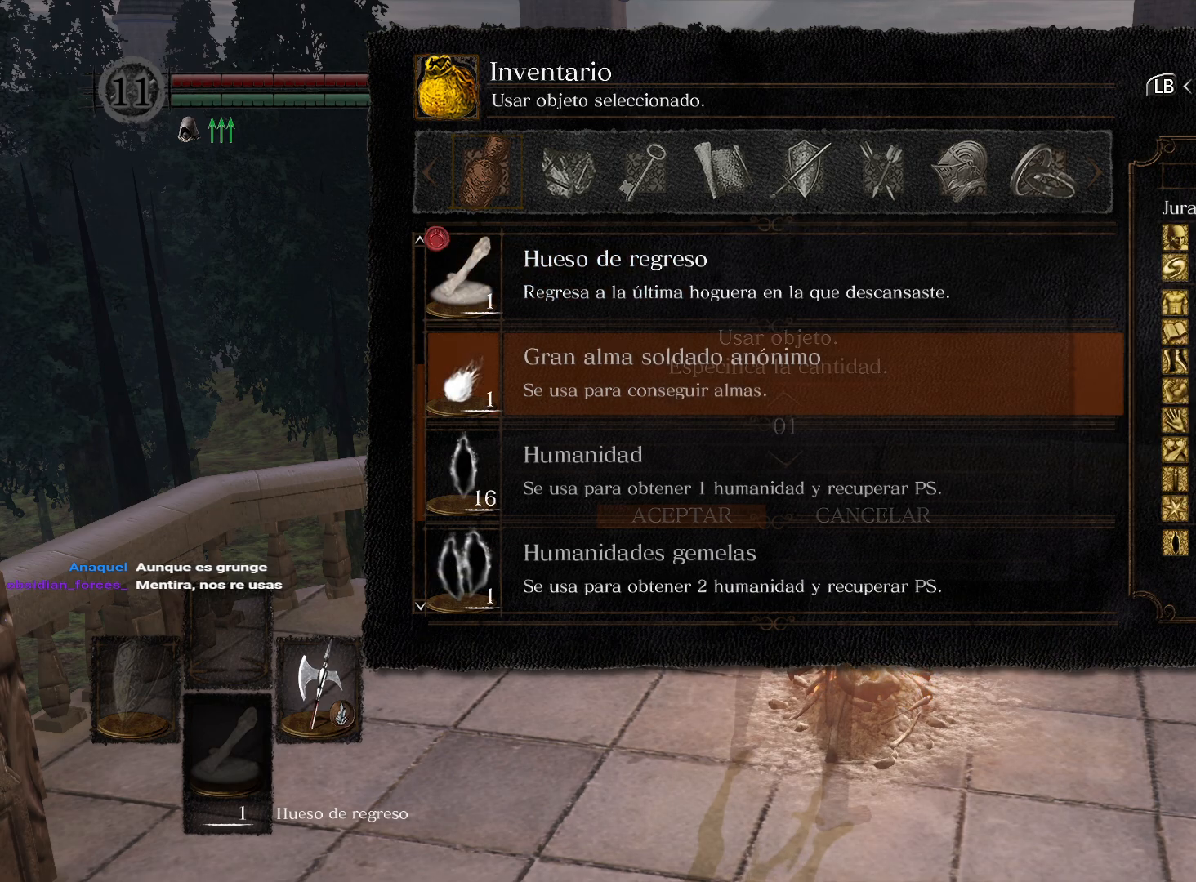
{"buttons": ["A"], "left_stick": "center", "right_stick": "center", "events": [[467, "A", "down"]]}
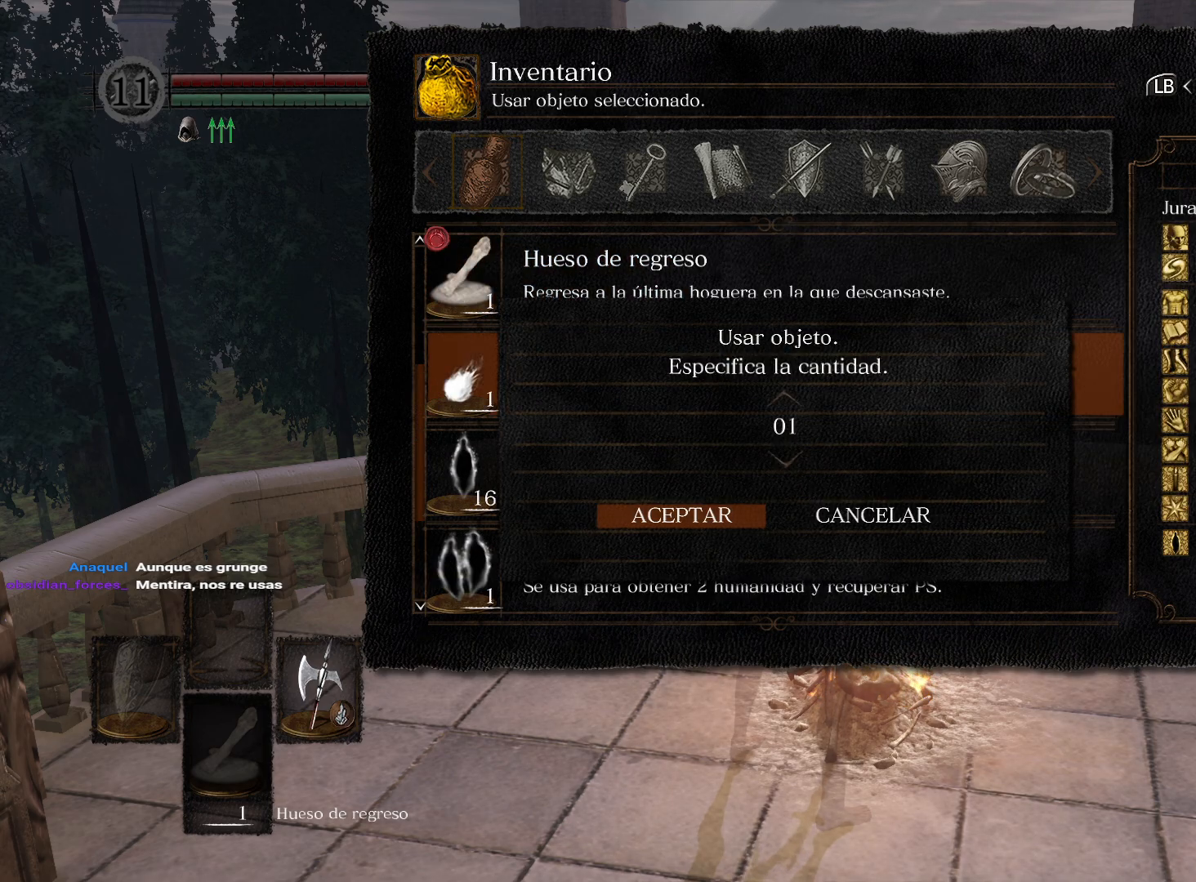
{"buttons": [], "left_stick": "center", "right_stick": "center", "events": [[50, "A", "up"]]}
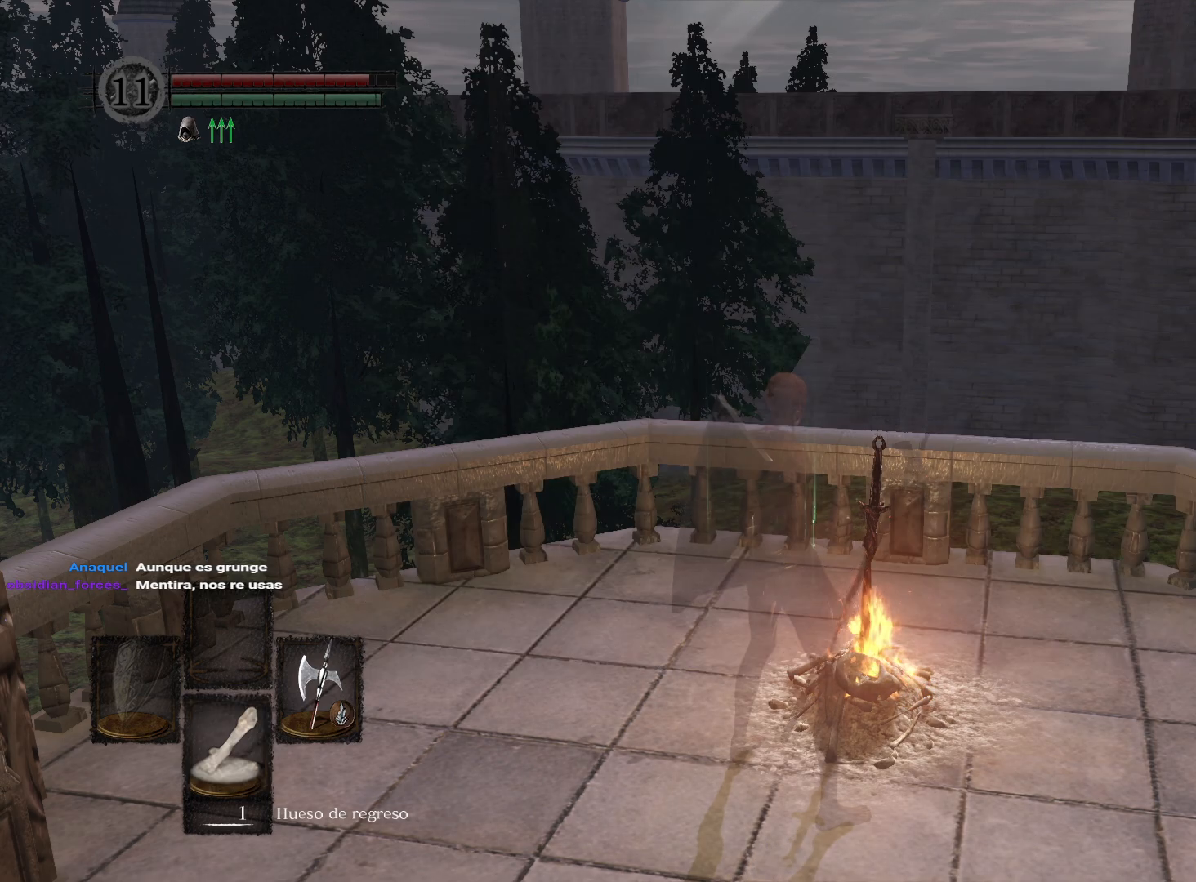
{"buttons": [], "left_stick": "center", "right_stick": "left", "events": [[383, "right_stick", "left"]]}
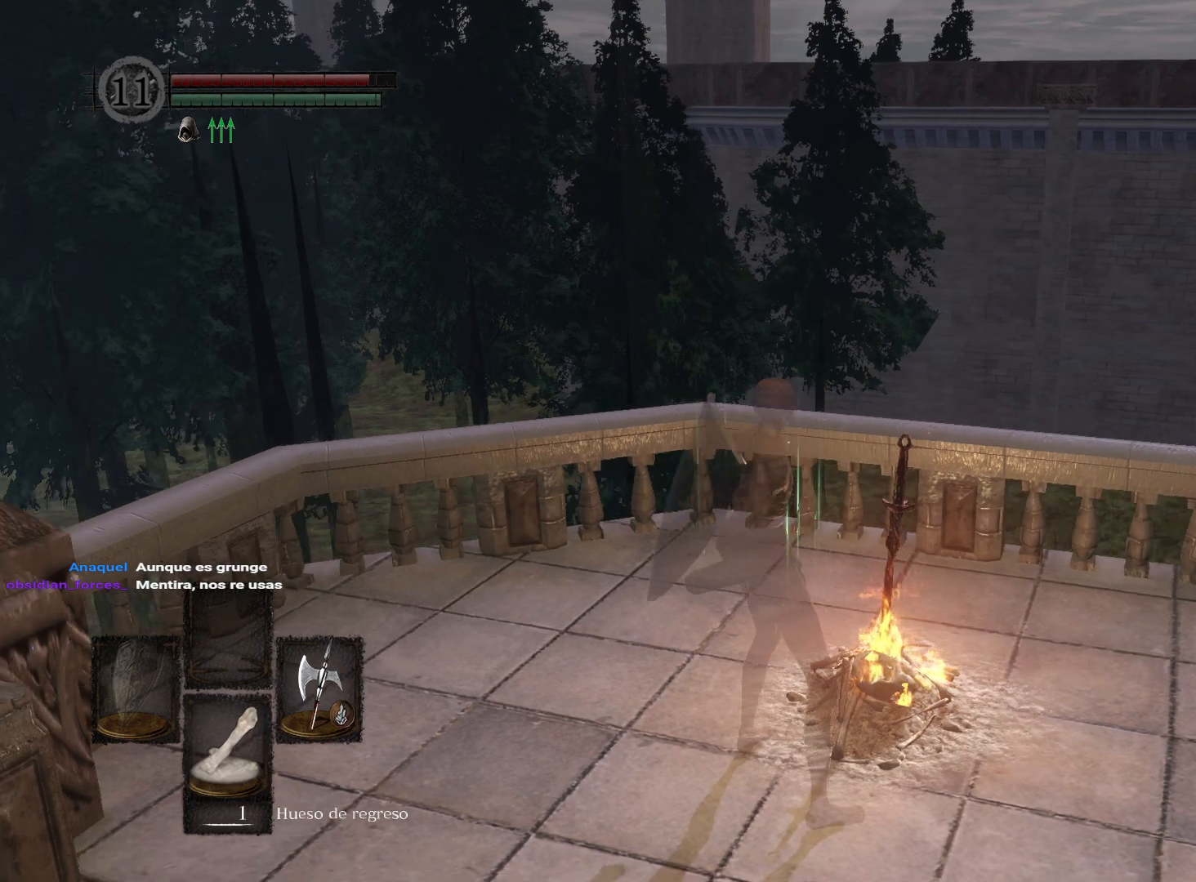
{"buttons": [], "left_stick": "center", "right_stick": "down-left", "events": [[100, "right_stick", "down-left"], [233, "right_stick", "center"], [367, "right_stick", "down-left"]]}
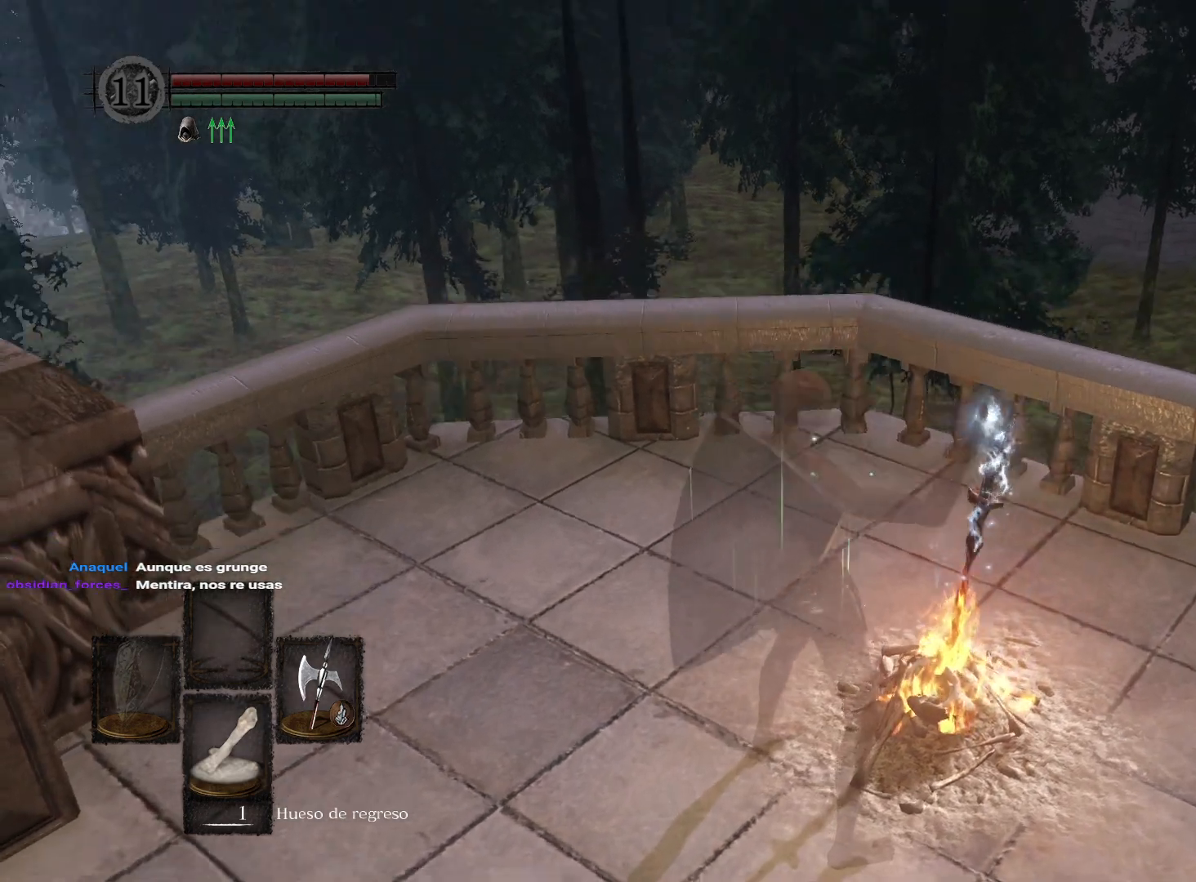
{"buttons": [], "left_stick": "center", "right_stick": "center", "events": [[67, "right_stick", "center"]]}
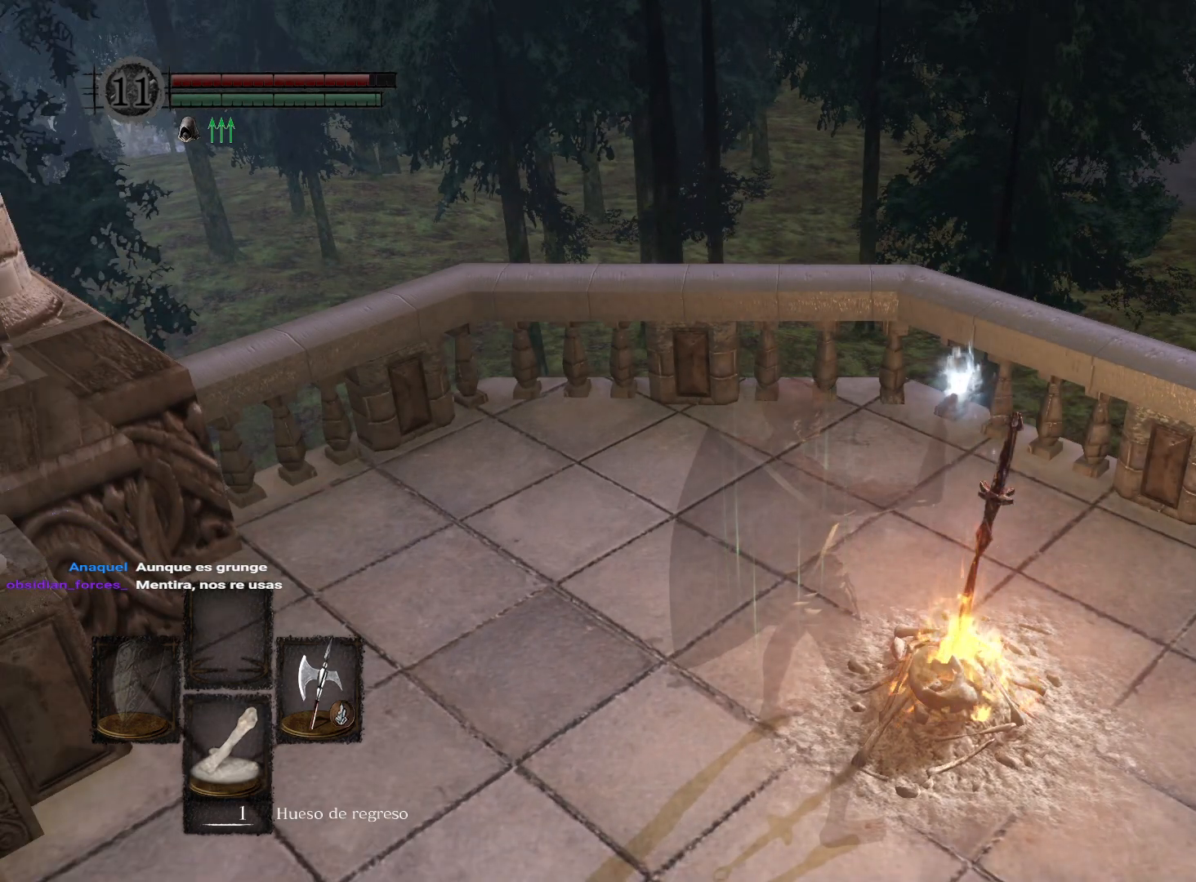
{"buttons": [], "left_stick": "center", "right_stick": "center", "events": []}
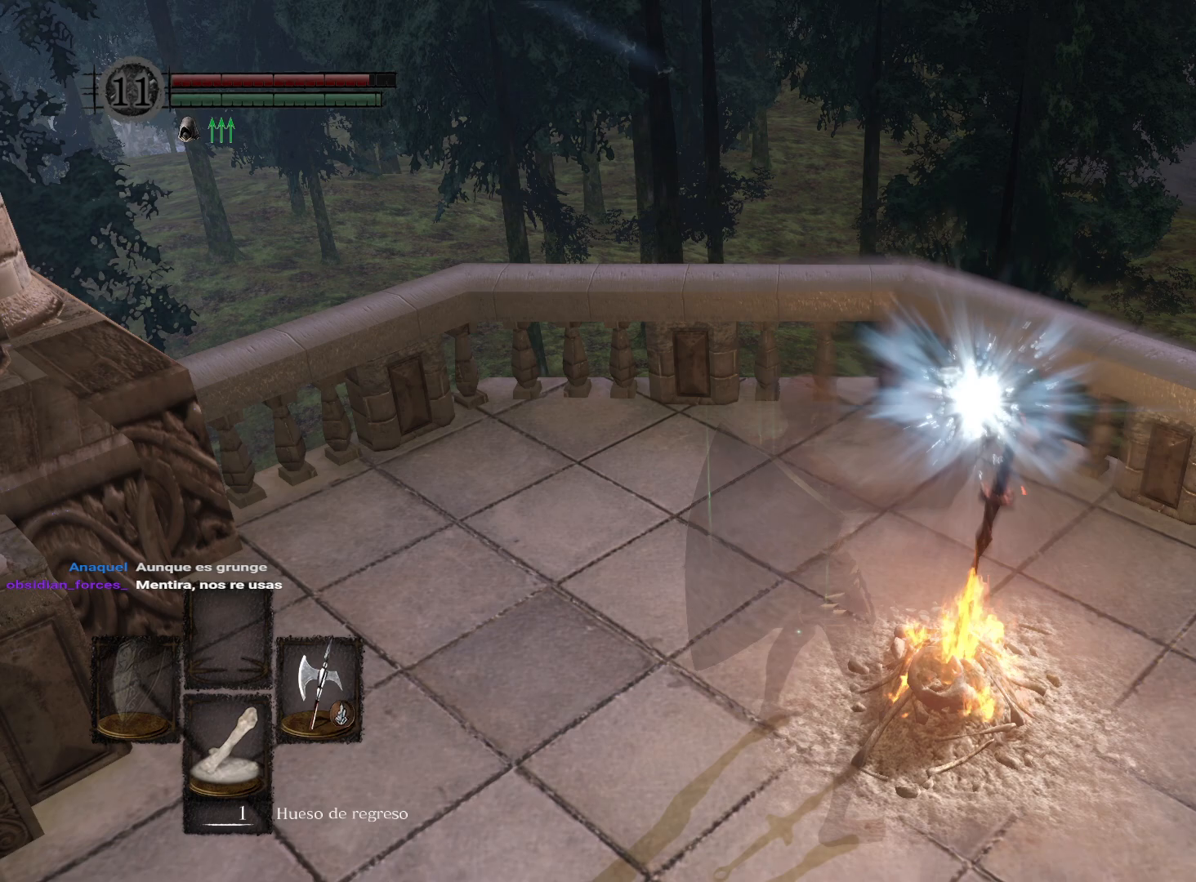
{"buttons": [], "left_stick": "center", "right_stick": "center", "events": [[133, "right_stick", "left"], [367, "right_stick", "center"]]}
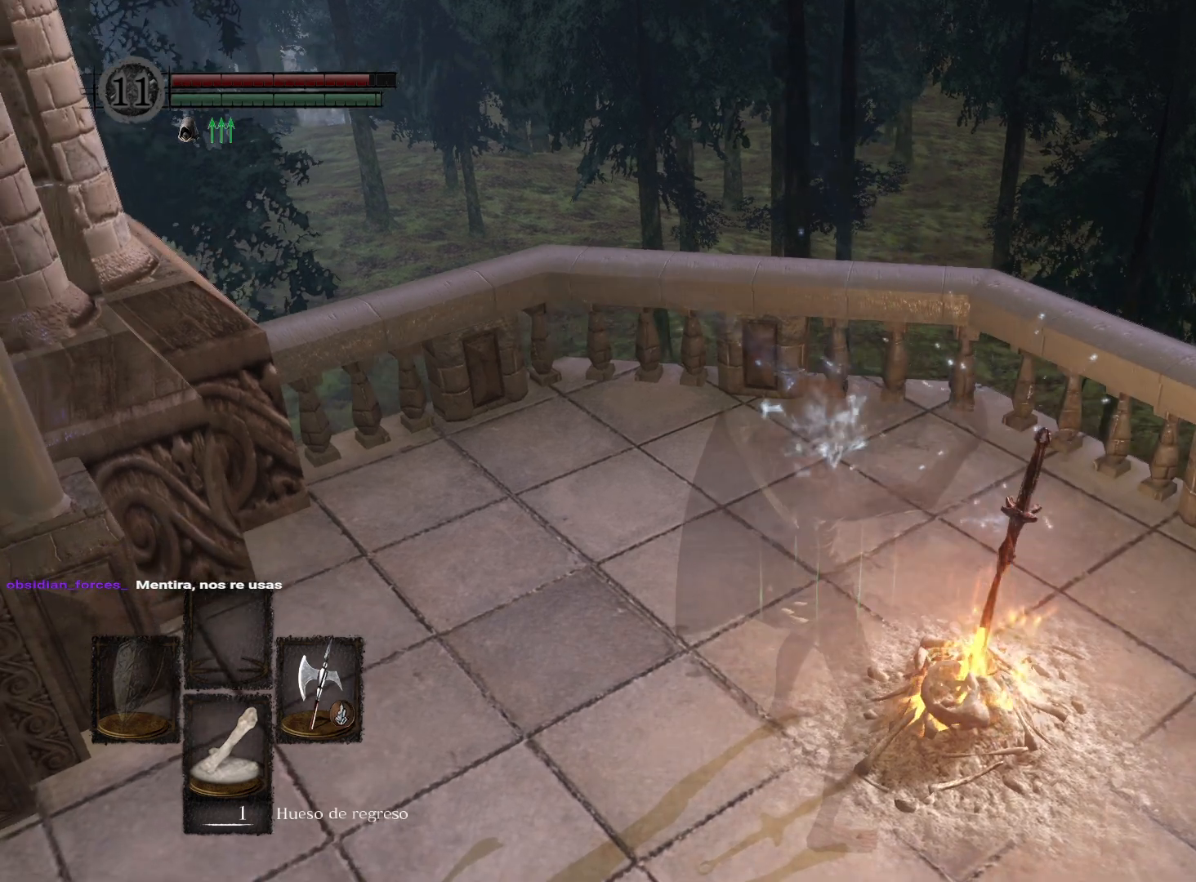
{"buttons": [], "left_stick": "center", "right_stick": "center", "events": [[17, "right_stick", "left"], [250, "right_stick", "center"]]}
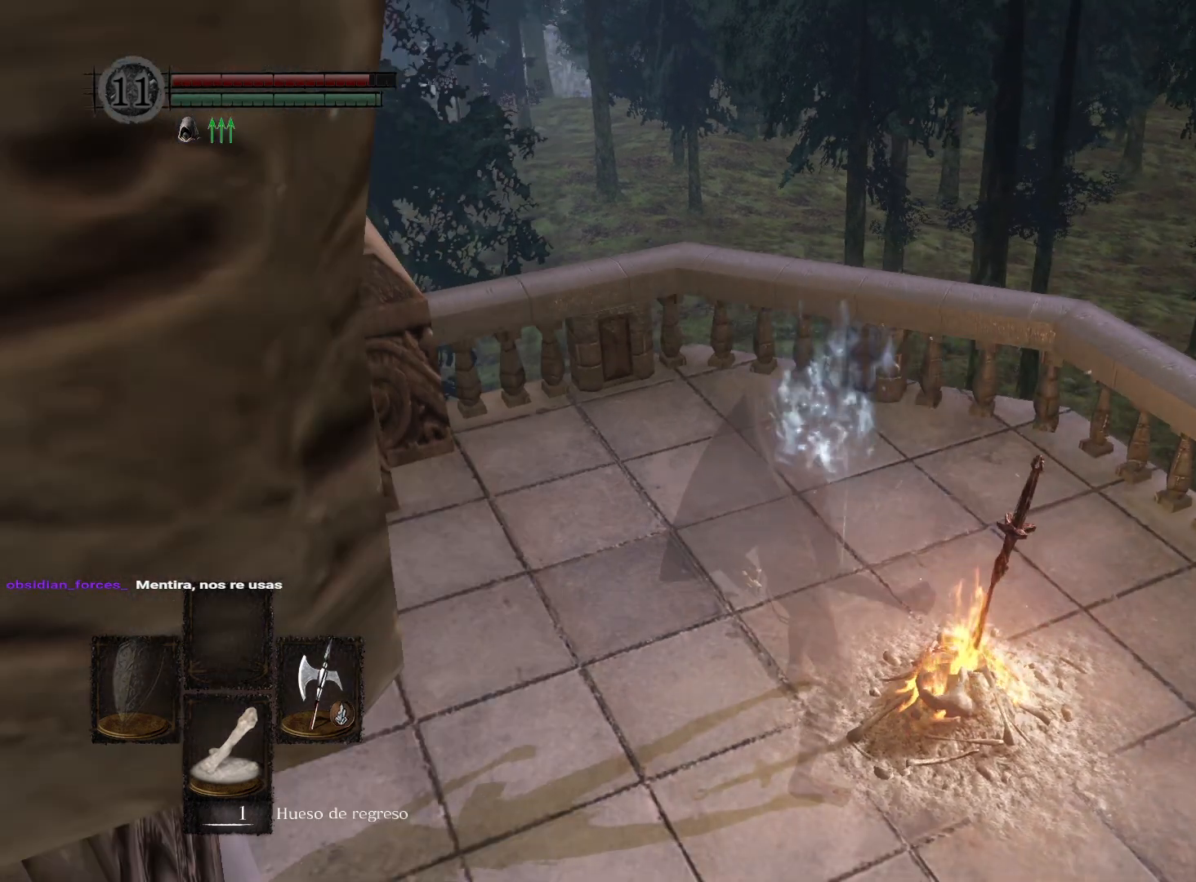
{"buttons": [], "left_stick": "center", "right_stick": "center", "events": [[83, "left_stick", "right"], [250, "left_stick", "center"]]}
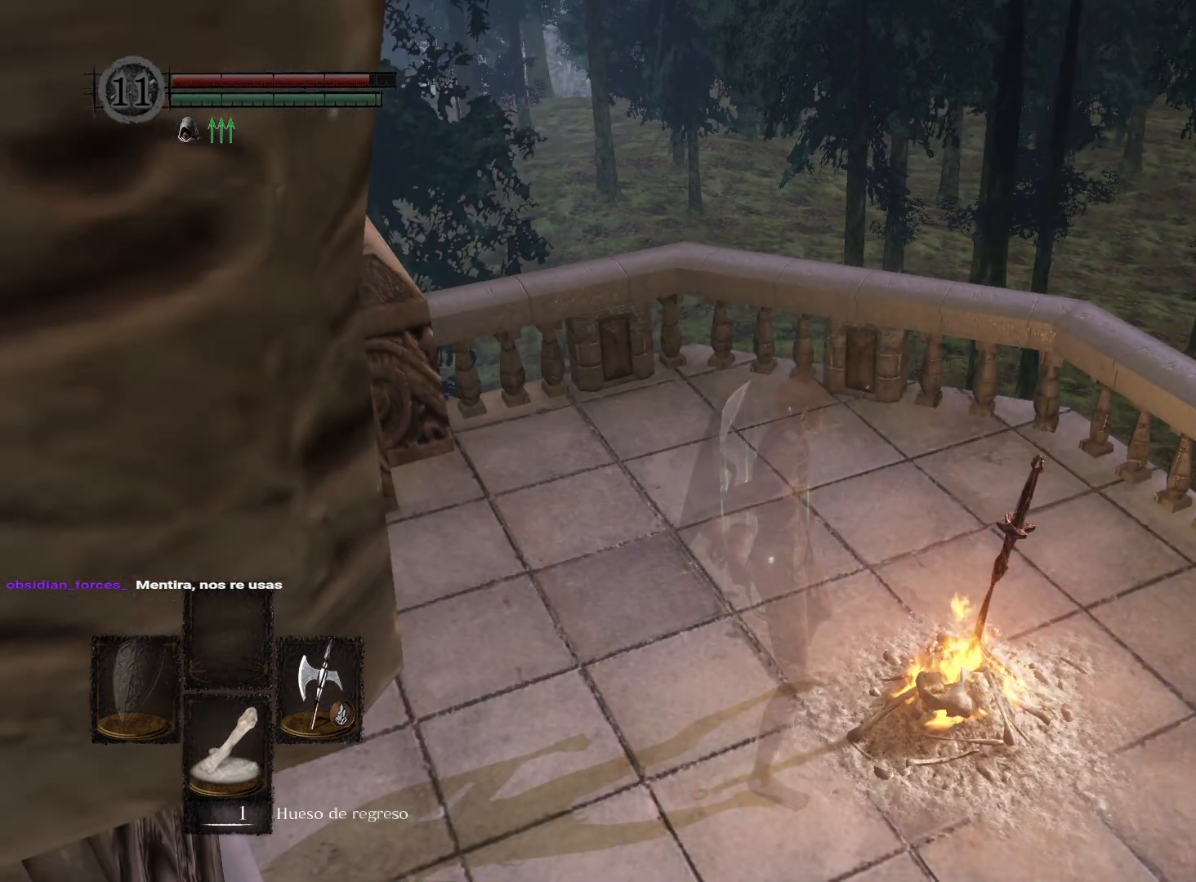
{"buttons": [], "left_stick": "center", "right_stick": "center", "events": []}
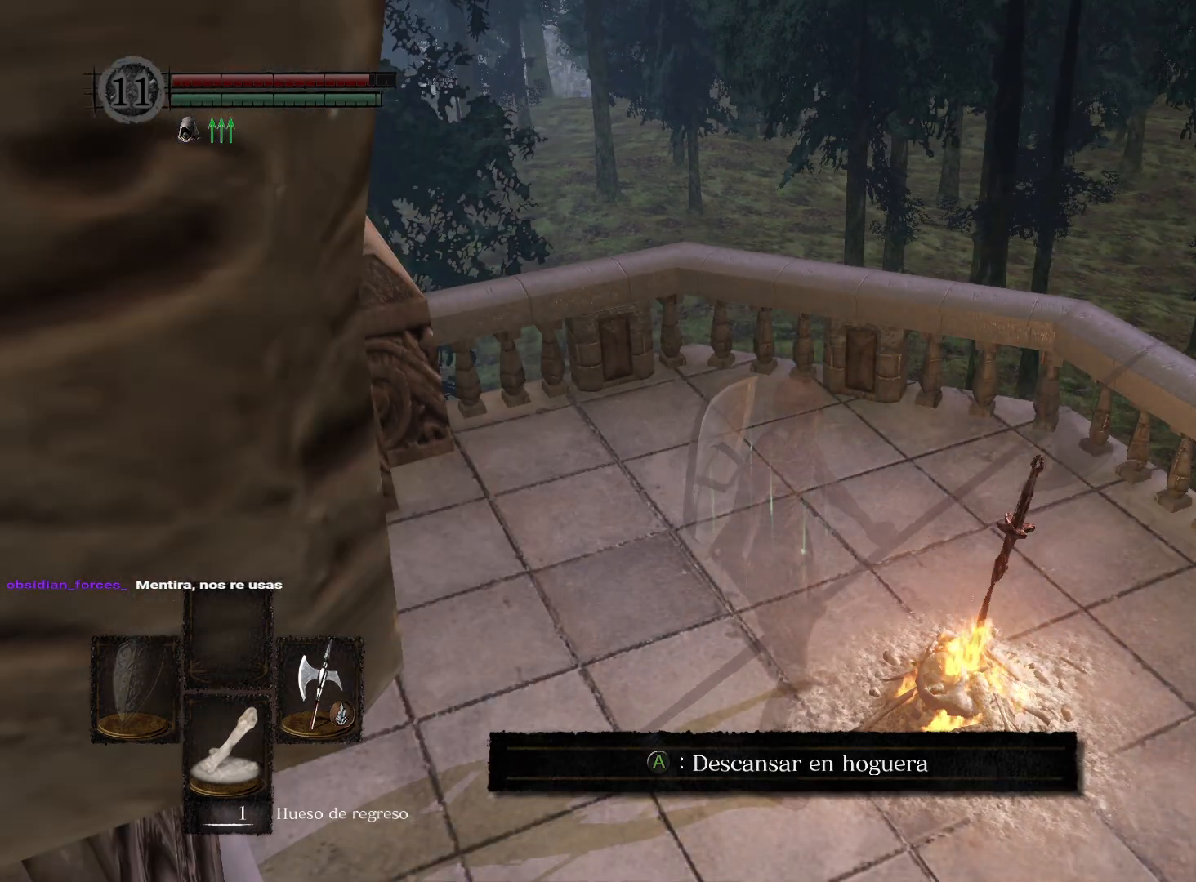
{"buttons": [], "left_stick": "center", "right_stick": "center", "events": [[117, "right_stick", "left"], [283, "right_stick", "center"]]}
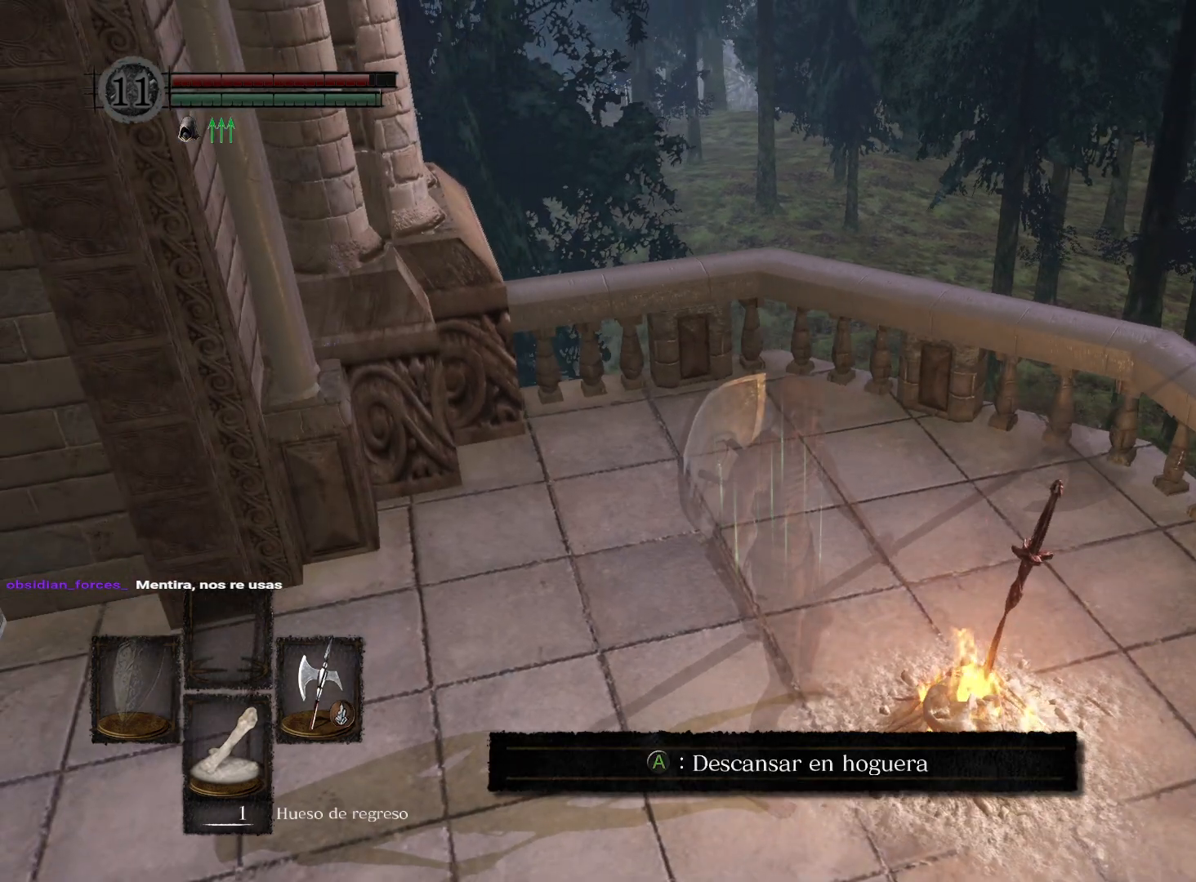
{"buttons": [], "left_stick": "center", "right_stick": "center", "events": [[383, "A", "down"], [450, "A", "up"]]}
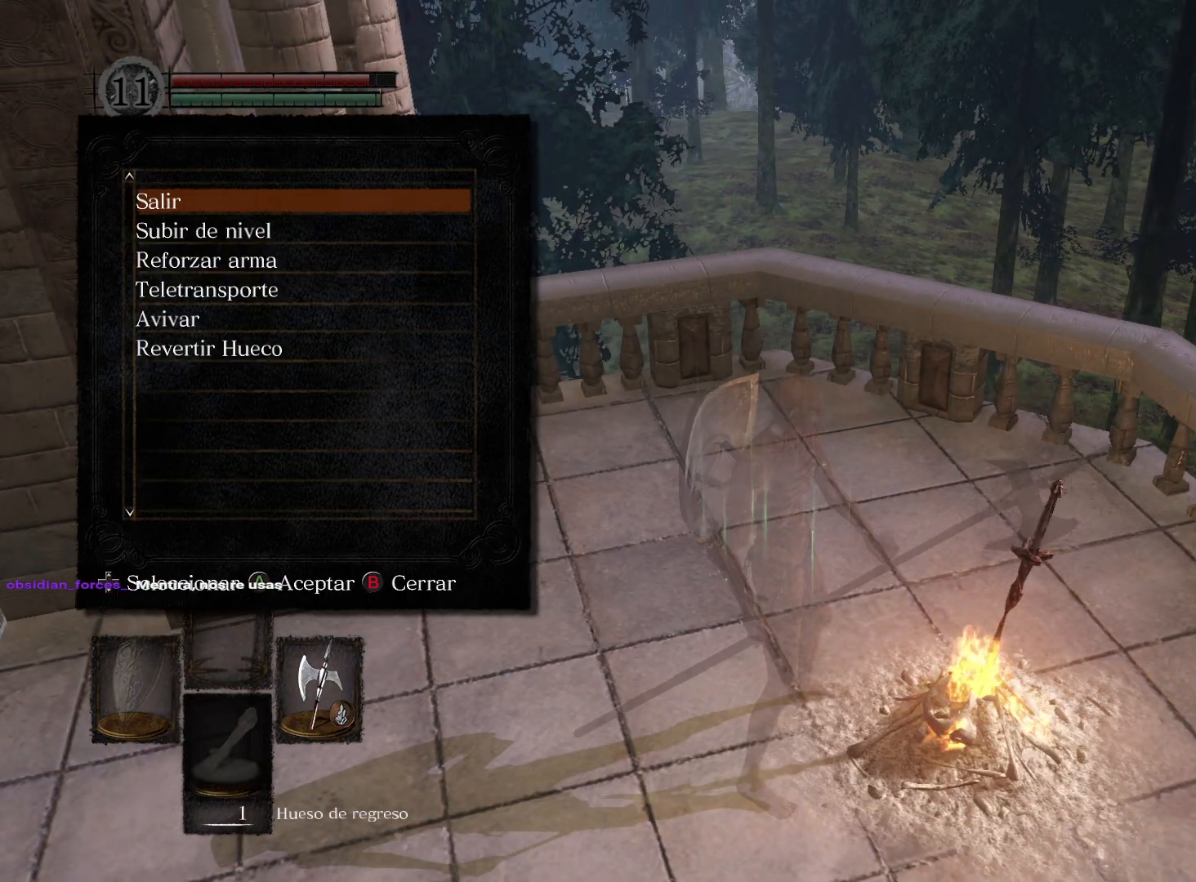
{"buttons": ["DPAD_DOWN"], "left_stick": "center", "right_stick": "center", "events": [[267, "DPAD_DOWN", "down"], [350, "DPAD_DOWN", "up"], [433, "DPAD_DOWN", "down"]]}
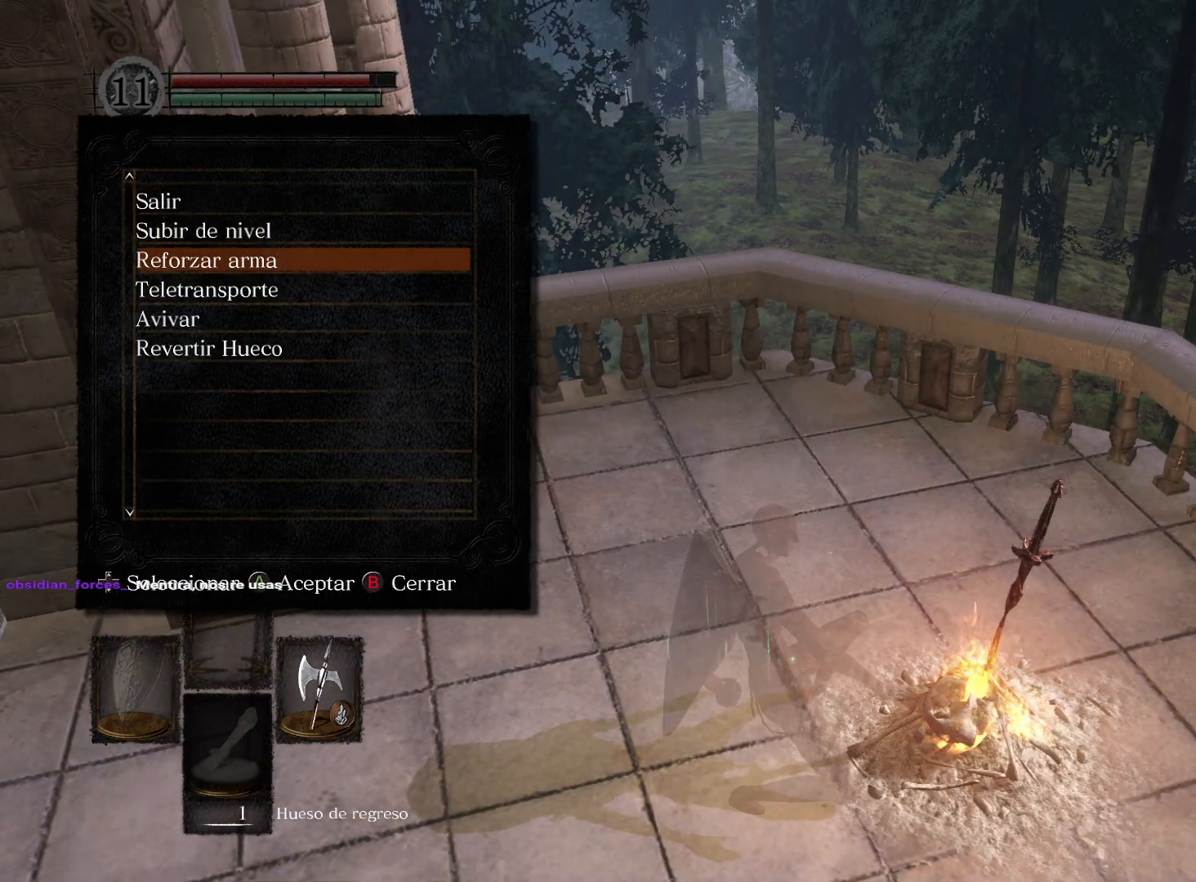
{"buttons": [], "left_stick": "center", "right_stick": "center", "events": [[17, "DPAD_DOWN", "up"]]}
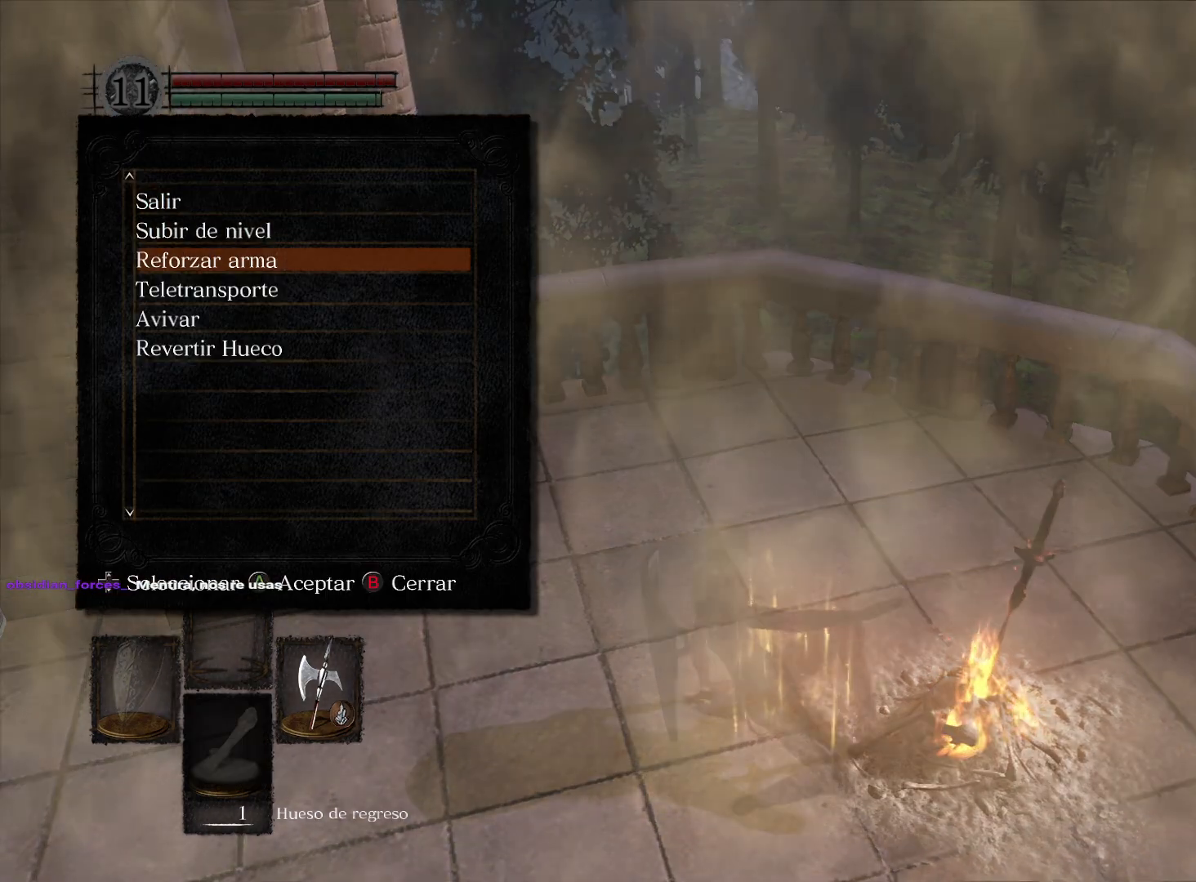
{"buttons": [], "left_stick": "center", "right_stick": "center", "events": []}
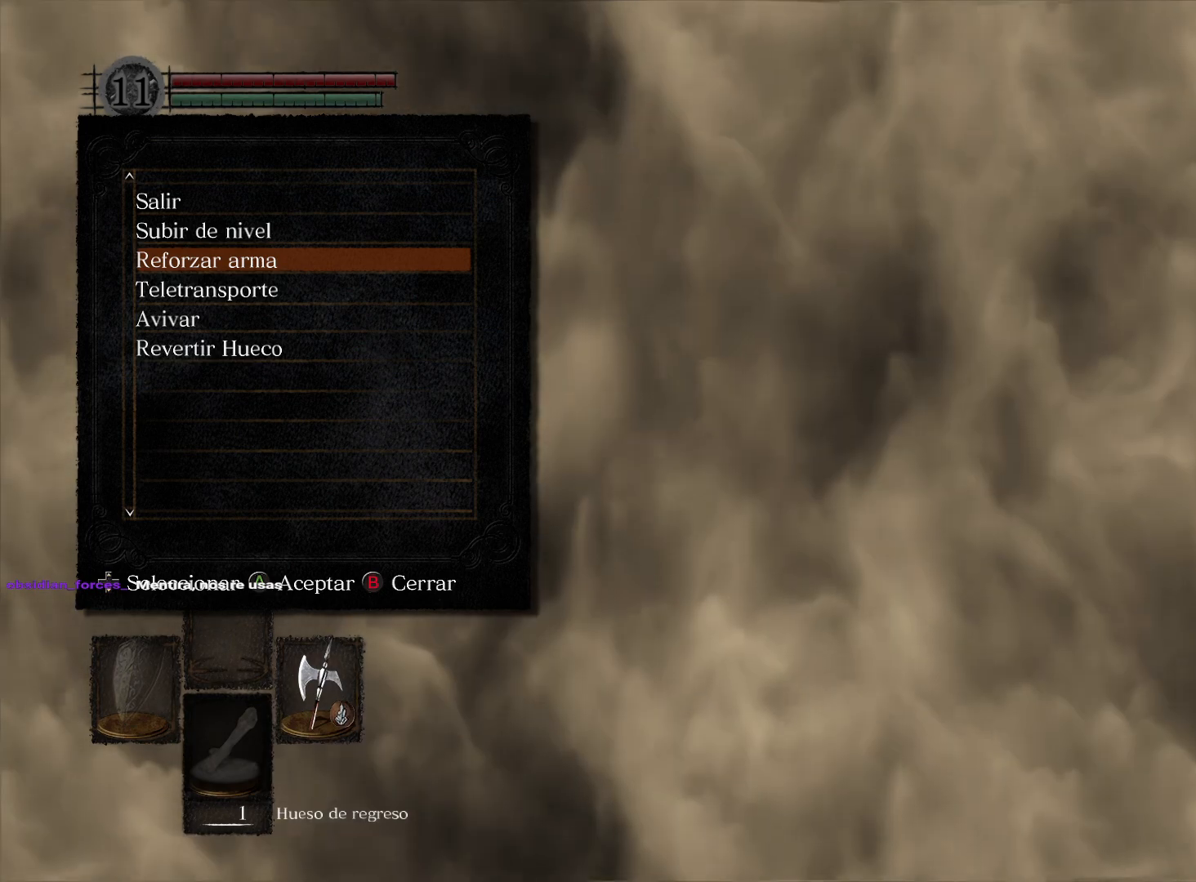
{"buttons": [], "left_stick": "center", "right_stick": "center", "events": [[50, "DPAD_UP", "down"], [183, "DPAD_UP", "up"], [383, "A", "down"], [467, "A", "up"]]}
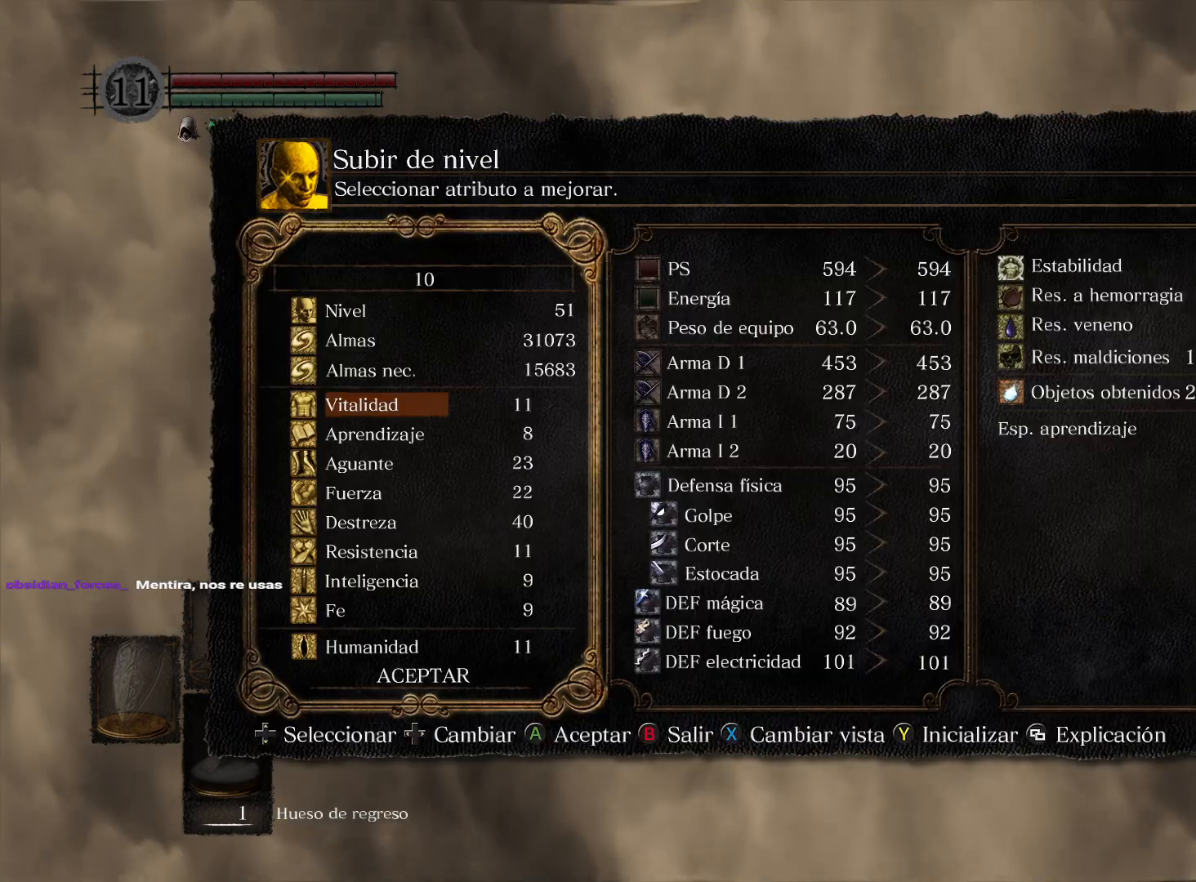
{"buttons": ["DPAD_DOWN"], "left_stick": "center", "right_stick": "center", "events": [[200, "DPAD_DOWN", "down"], [283, "DPAD_DOWN", "up"], [367, "DPAD_DOWN", "down"]]}
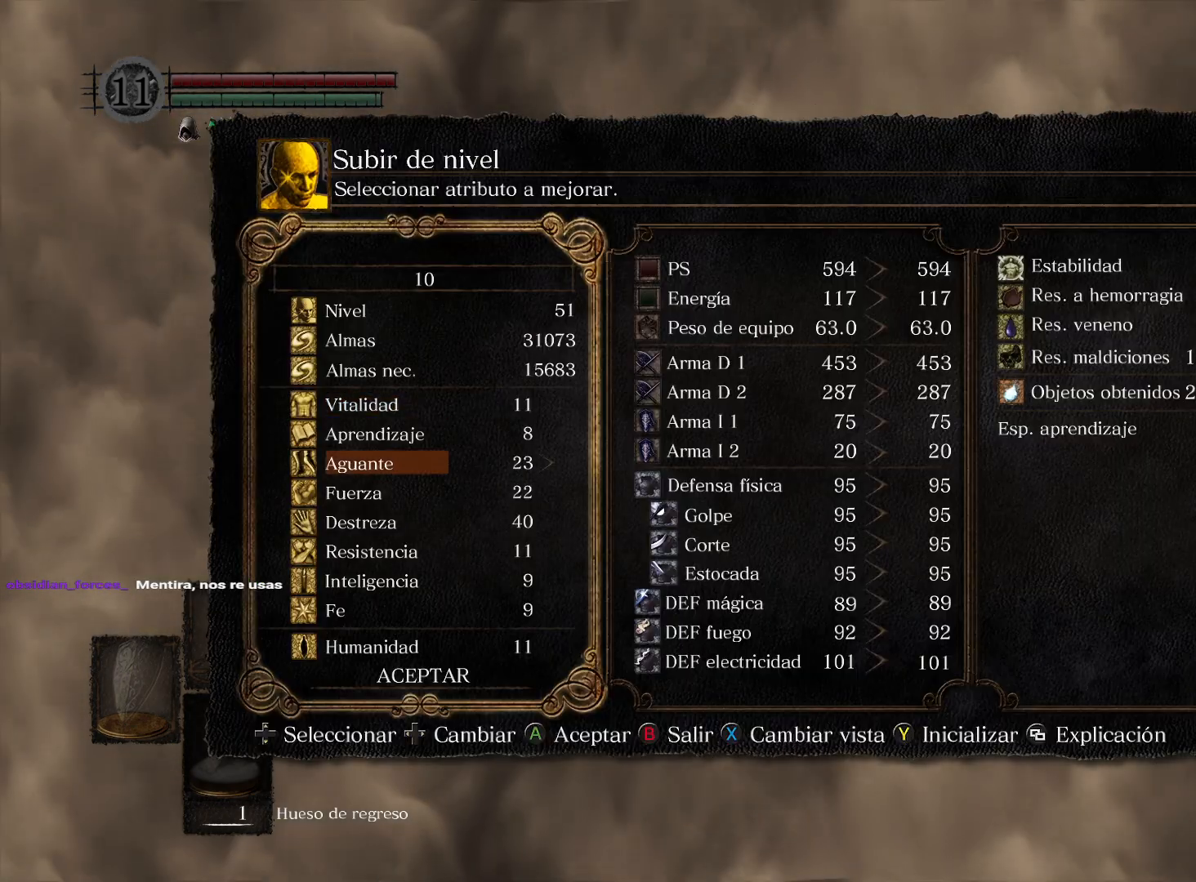
{"buttons": [], "left_stick": "center", "right_stick": "center", "events": [[133, "DPAD_DOWN", "up"]]}